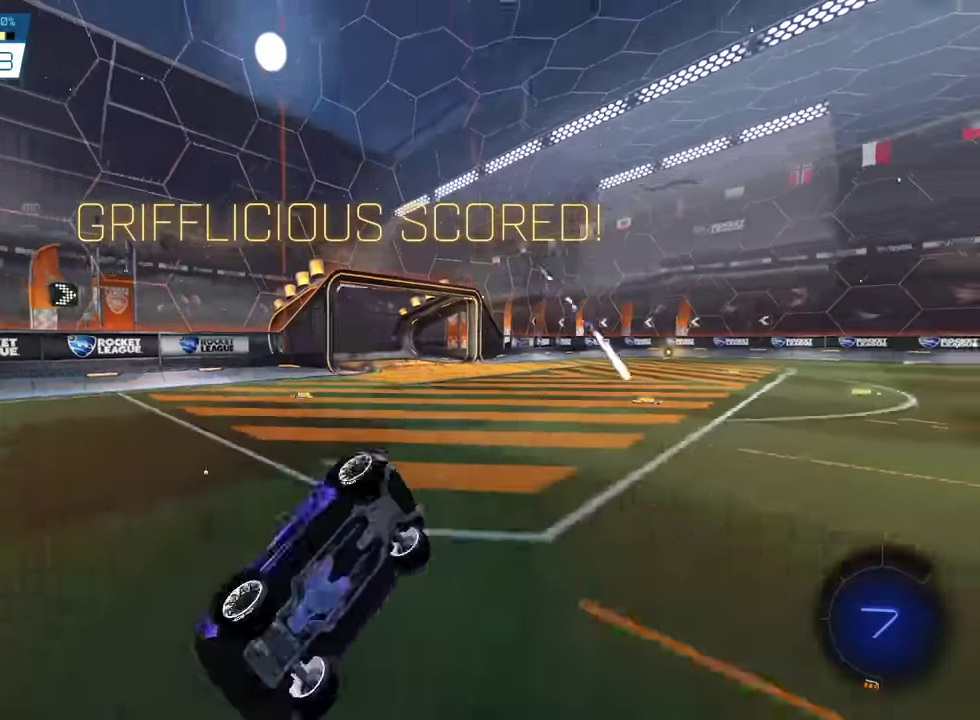
Gameplay with a controller (PlayStation layout); each line is a JSON object with the inputs held at the frame after it (dt_ms = milliseconds from this image to that frame). "events" lists button and stick changes between this image and that frame as [ms after this image, input, new state], when the widget could be followed in between. Not read: L2 L3 R3 right_stick.
{"dt_ms": 300, "buttons": [], "left_stick": "down-left", "events": [[167, "CROSS", "up"]]}
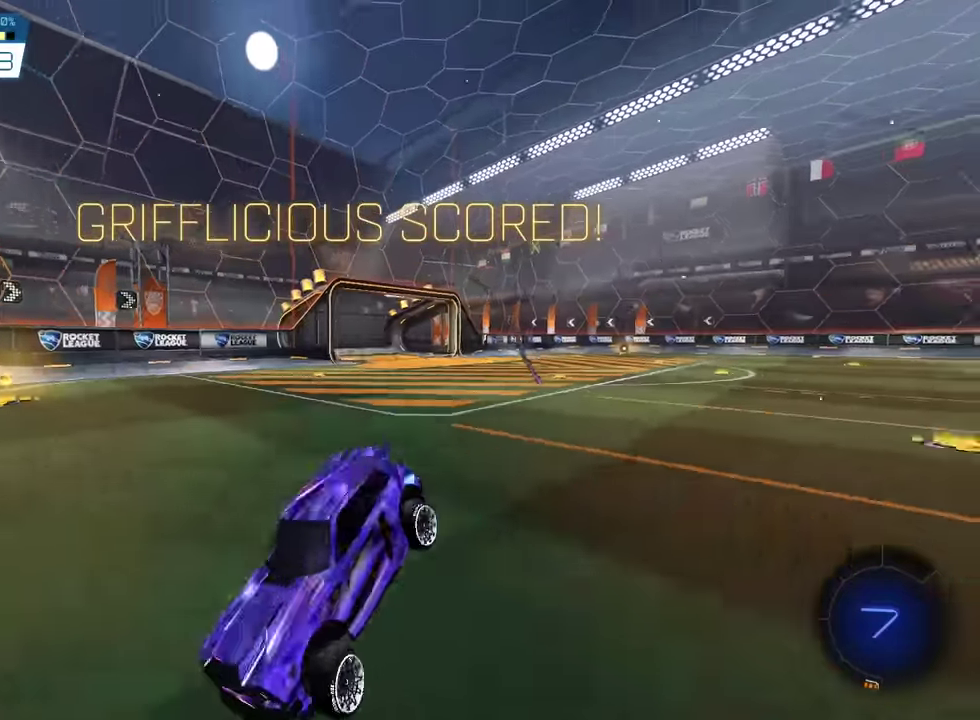
{"dt_ms": 701, "buttons": [], "left_stick": "center", "events": [[33, "left_stick", "center"]]}
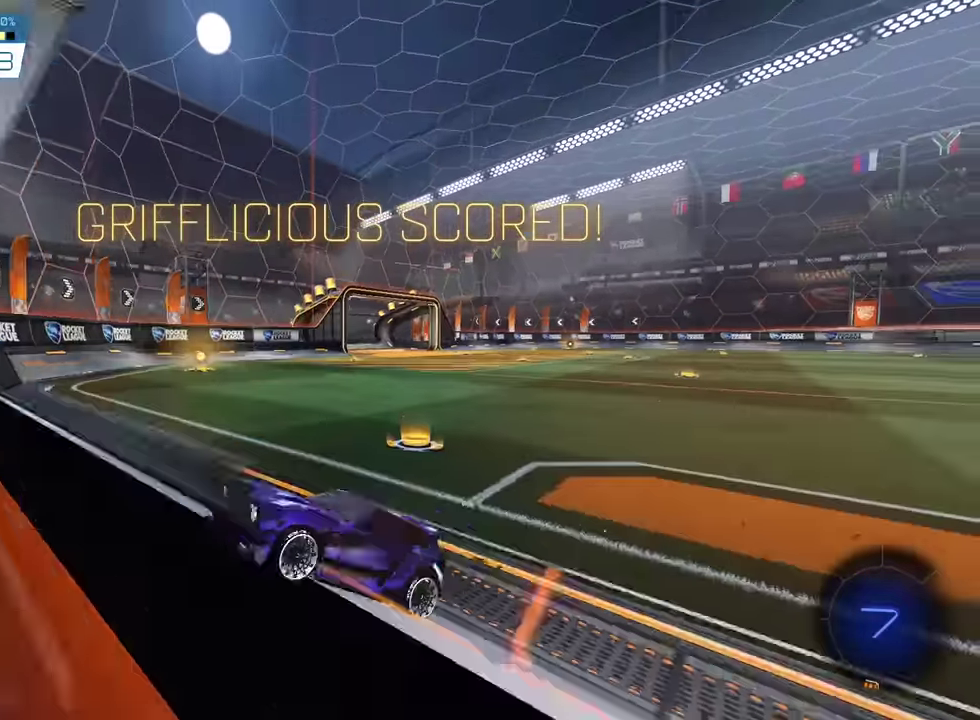
{"dt_ms": 300, "buttons": [], "left_stick": "center", "events": []}
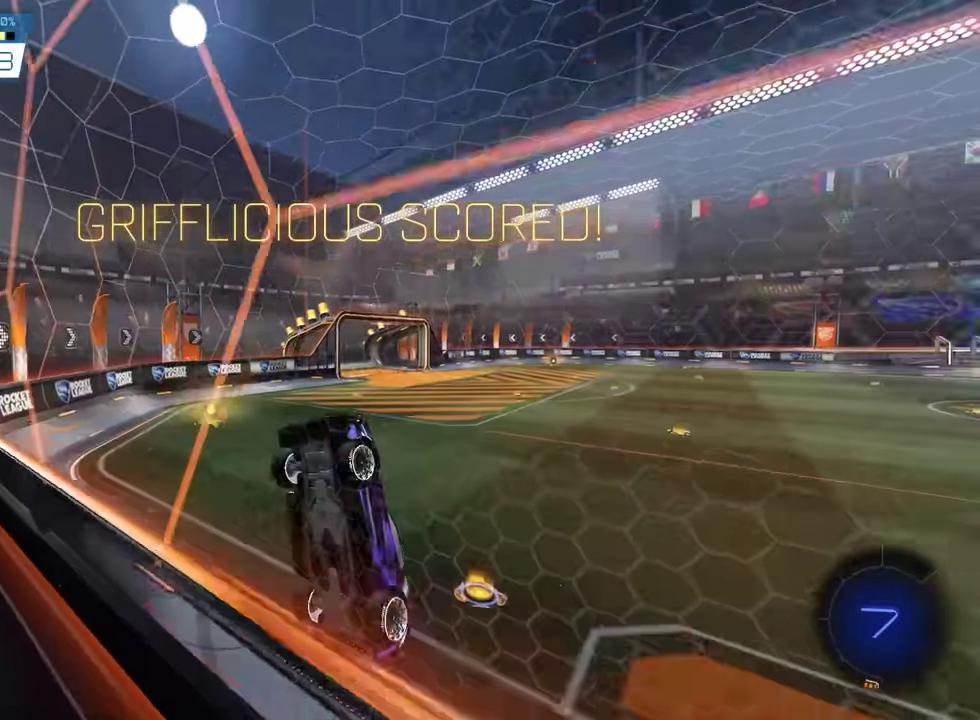
{"dt_ms": 901, "buttons": ["R2"], "left_stick": "center", "events": [[300, "R2", "down"], [300, "SQUARE", "down"], [834, "SQUARE", "up"]]}
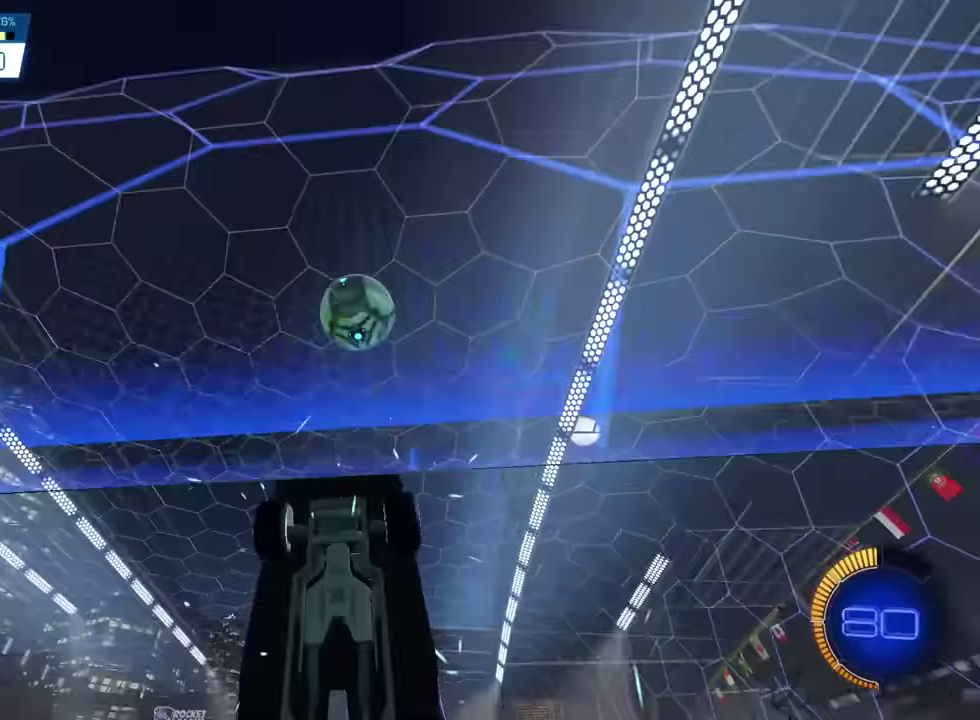
{"dt_ms": 300, "buttons": ["CROSS", "SQUARE", "R2"], "left_stick": "down", "events": [[267, "CROSS", "down"], [267, "SQUARE", "down"], [300, "left_stick", "down"]]}
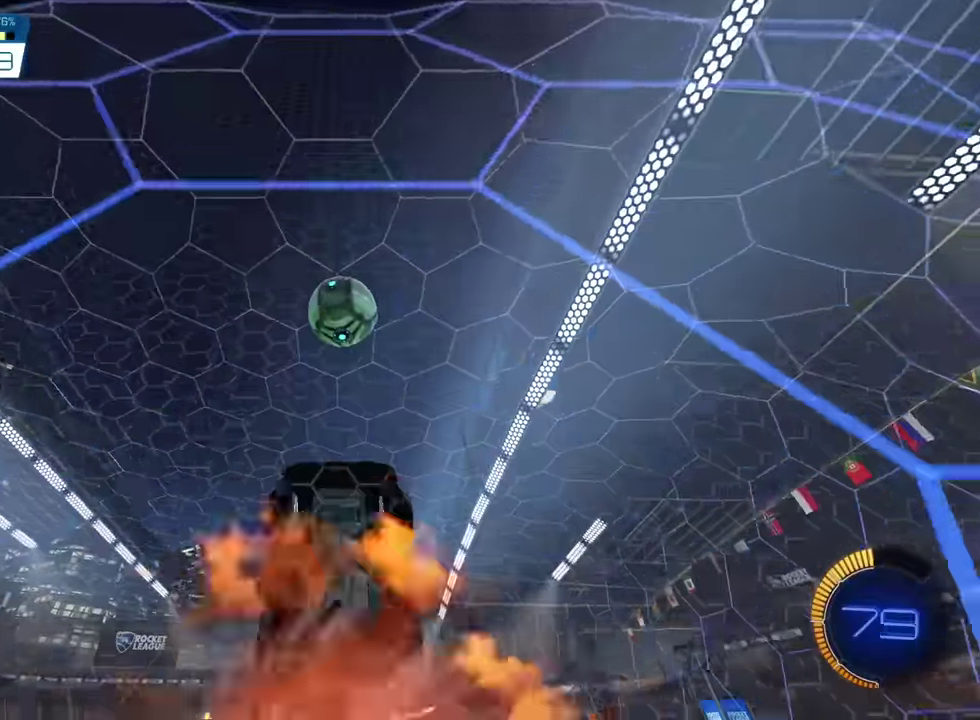
{"dt_ms": 701, "buttons": ["SQUARE", "R2"], "left_stick": "center", "events": [[134, "left_stick", "center"], [267, "SQUARE", "up"], [301, "CROSS", "up"], [334, "left_stick", "right"], [567, "left_stick", "down-right"], [668, "SQUARE", "down"], [701, "left_stick", "center"]]}
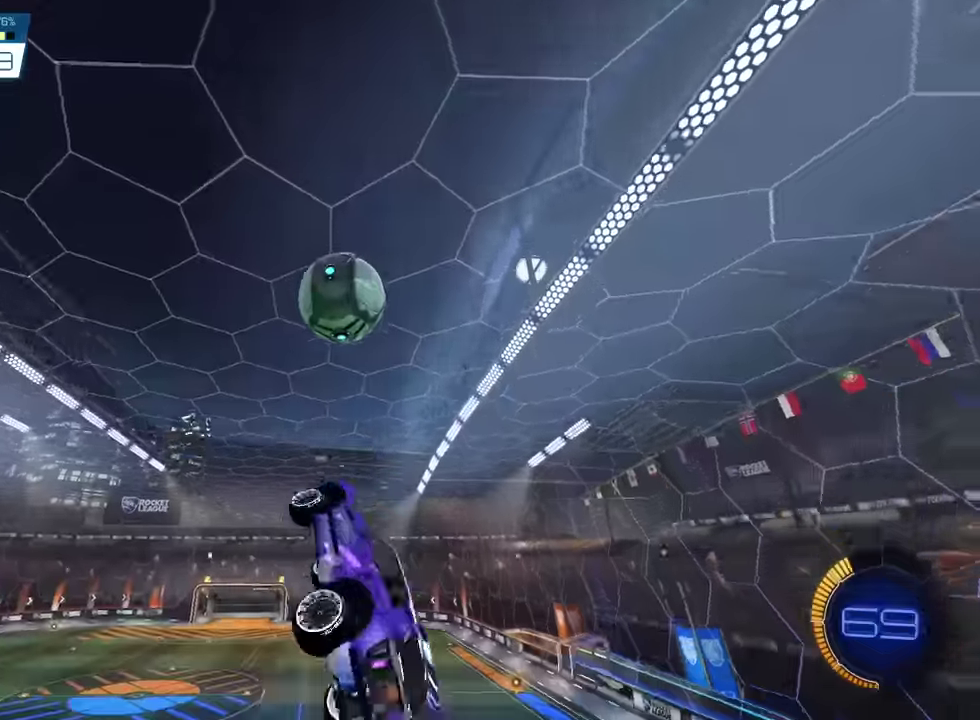
{"dt_ms": 300, "buttons": ["SQUARE", "R2"], "left_stick": "center", "events": []}
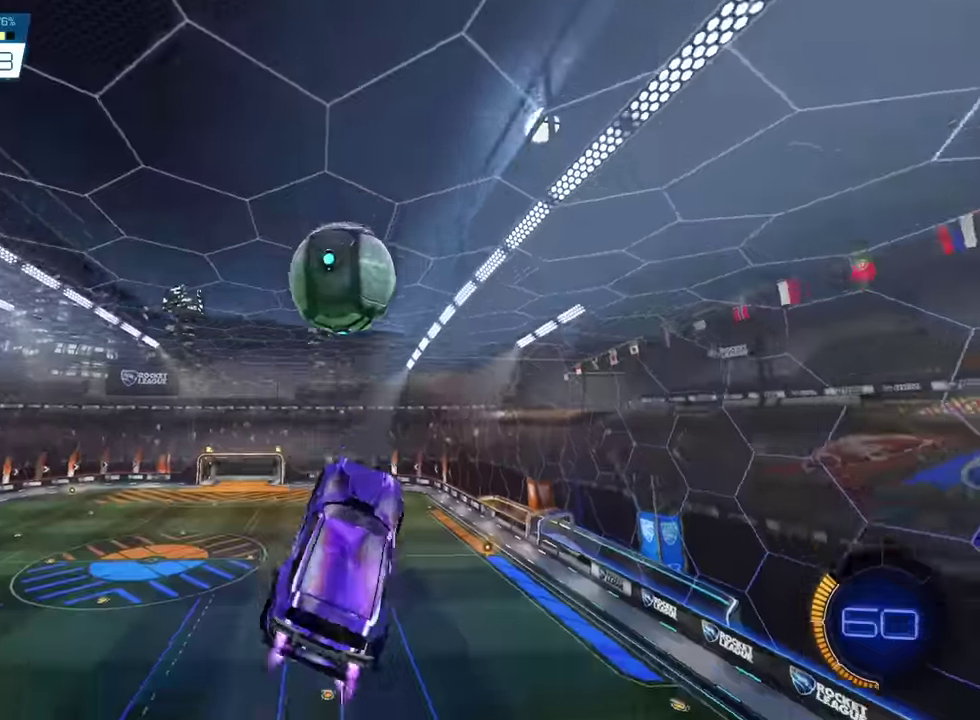
{"dt_ms": 601, "buttons": ["R2"], "left_stick": "center", "events": [[100, "left_stick", "up-left"], [134, "CROSS", "down"], [301, "CROSS", "up"], [301, "left_stick", "down"], [334, "SQUARE", "up"], [467, "left_stick", "center"]]}
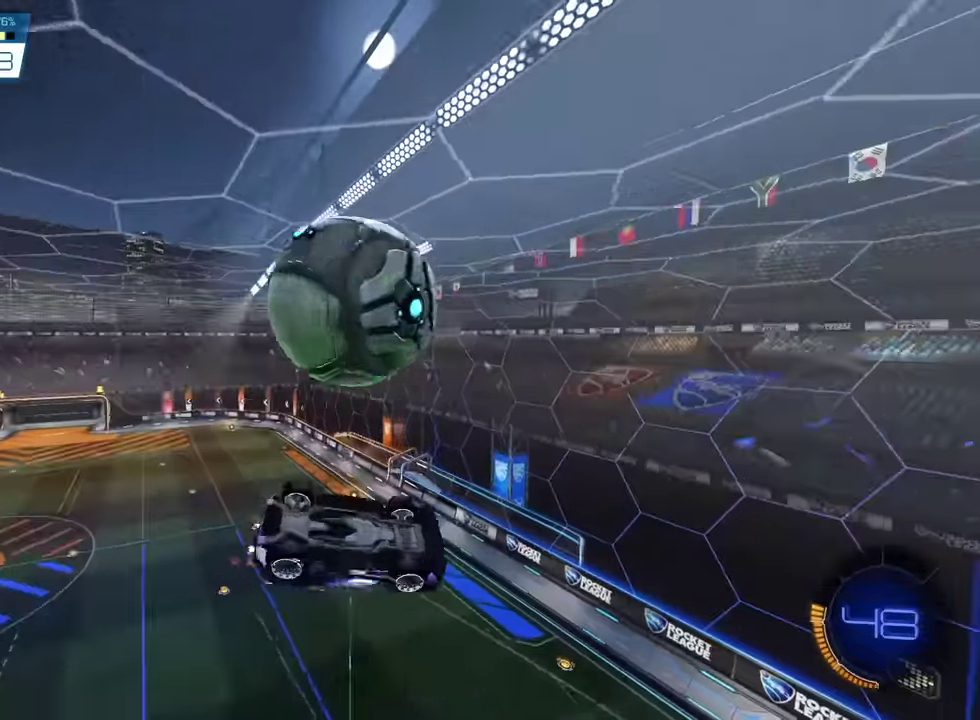
{"dt_ms": 367, "buttons": ["SQUARE"], "left_stick": "left", "events": [[33, "left_stick", "up-left"], [100, "left_stick", "left"], [267, "R2", "up"], [367, "SQUARE", "down"]]}
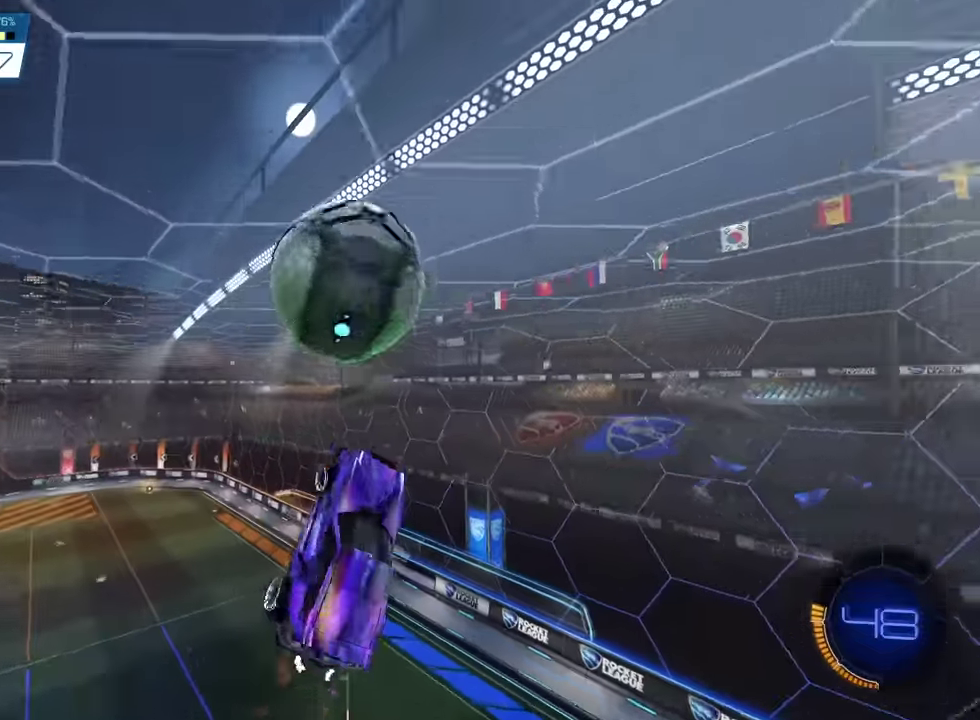
{"dt_ms": 500, "buttons": [], "left_stick": "down", "events": [[33, "left_stick", "up"], [334, "left_stick", "center"], [400, "left_stick", "down"], [500, "SQUARE", "up"]]}
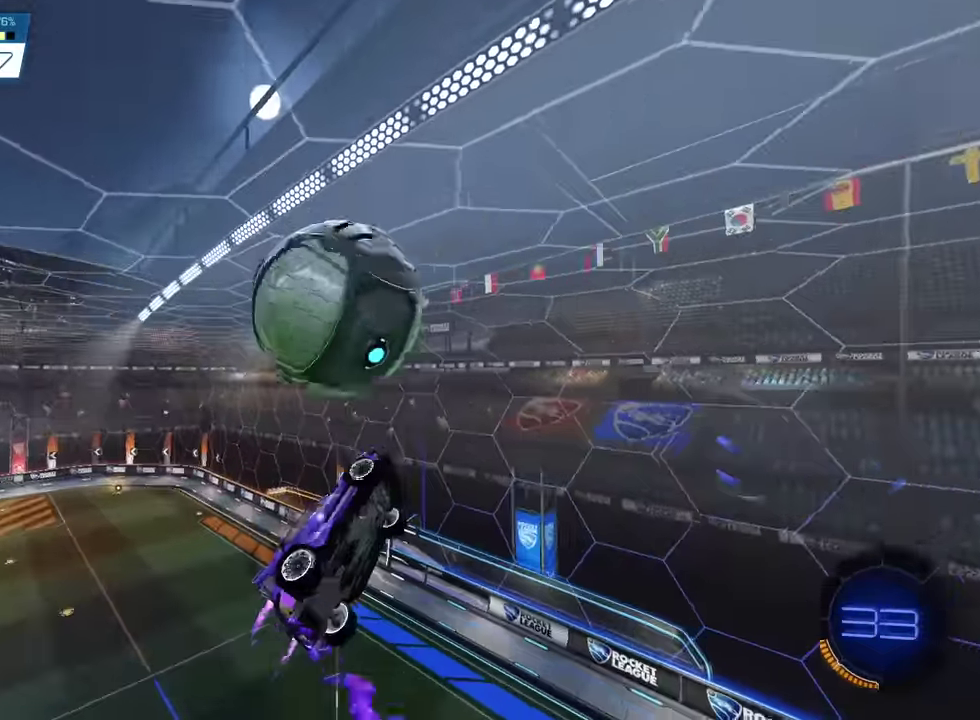
{"dt_ms": 501, "buttons": [], "left_stick": "left", "events": [[100, "left_stick", "up-right"], [267, "left_stick", "up-left"], [501, "left_stick", "left"]]}